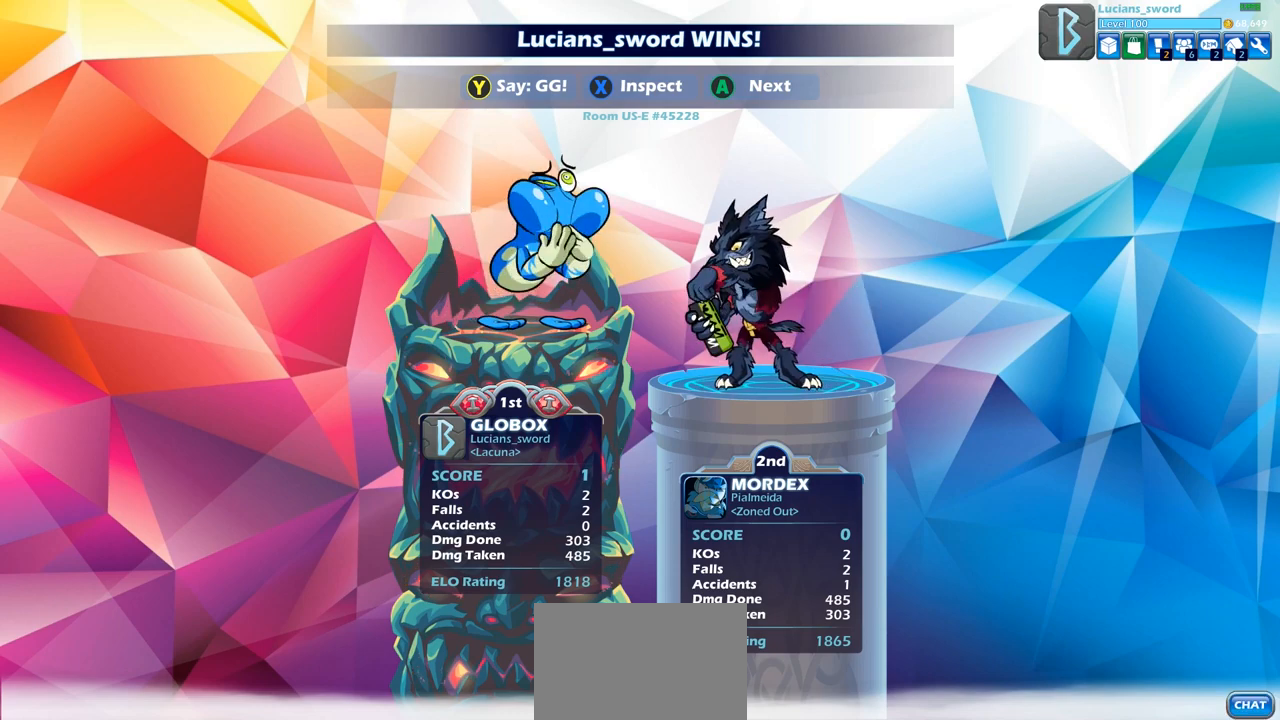
Gameplay with a controller (PlayStation layout); each line is a JSON object with the inputs held at the frame after it. "events" lists button and stick changes between this image and that frame as [ms after this image, input, new state], when the widget could be followed in between. Not read: R1.
{"buttons": [], "left_stick": "center", "right_stick": "center", "events": [[233, "TRIANGLE", "down"], [300, "TRIANGLE", "up"], [417, "TRIANGLE", "down"], [483, "TRIANGLE", "up"]]}
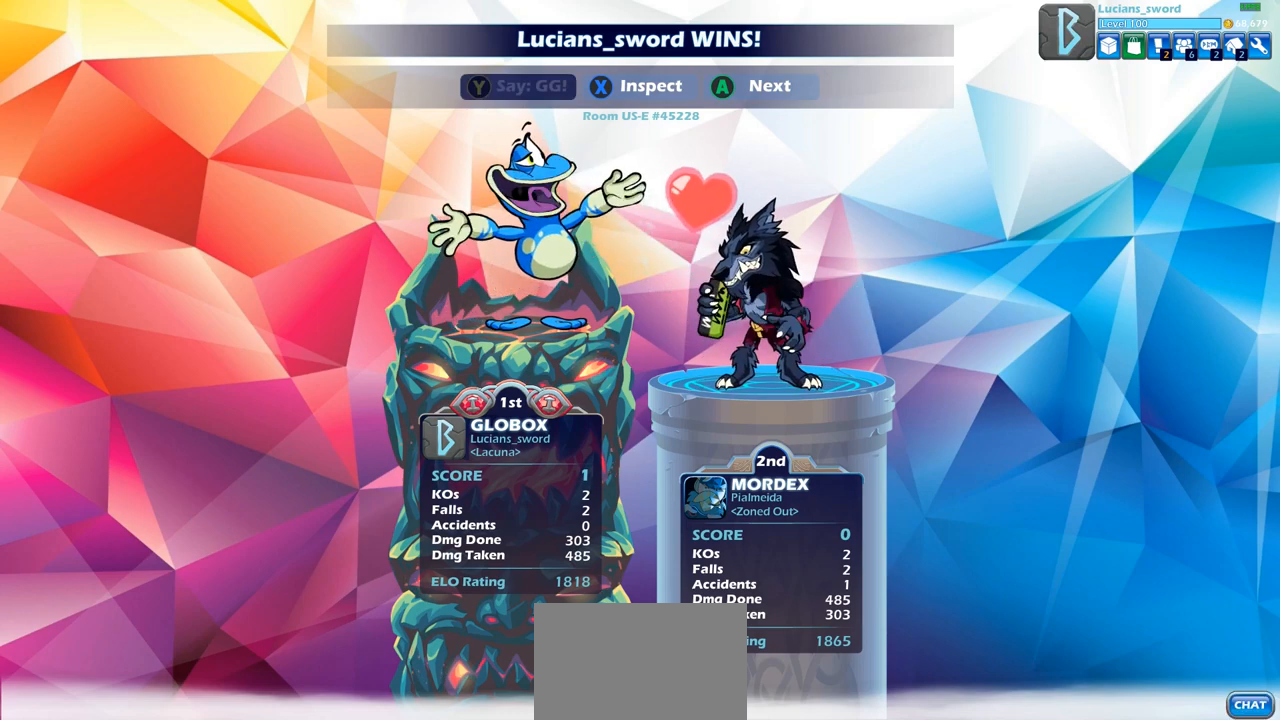
{"buttons": ["TRIANGLE"], "left_stick": "center", "right_stick": "center", "events": [[117, "TRIANGLE", "down"], [183, "TRIANGLE", "up"], [283, "TRIANGLE", "down"], [383, "TRIANGLE", "up"], [483, "TRIANGLE", "down"]]}
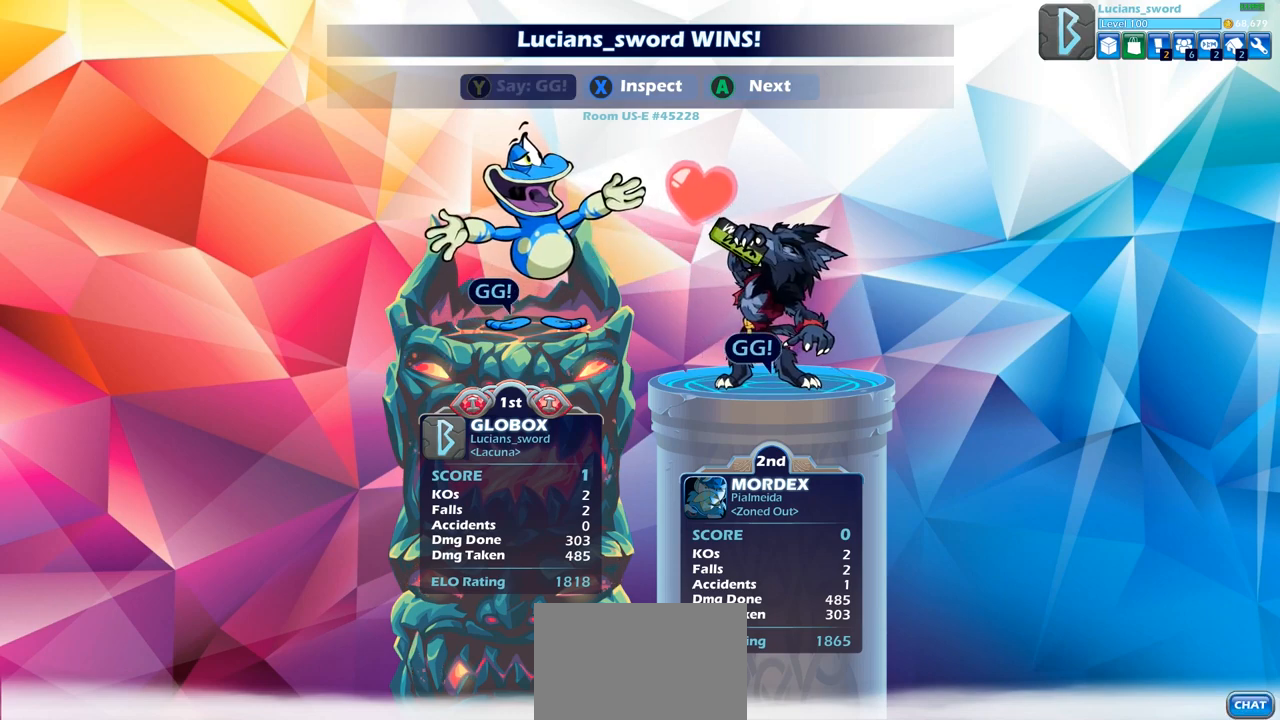
{"buttons": [], "left_stick": "center", "right_stick": "center", "events": [[83, "TRIANGLE", "up"], [350, "CROSS", "down"], [467, "CROSS", "up"]]}
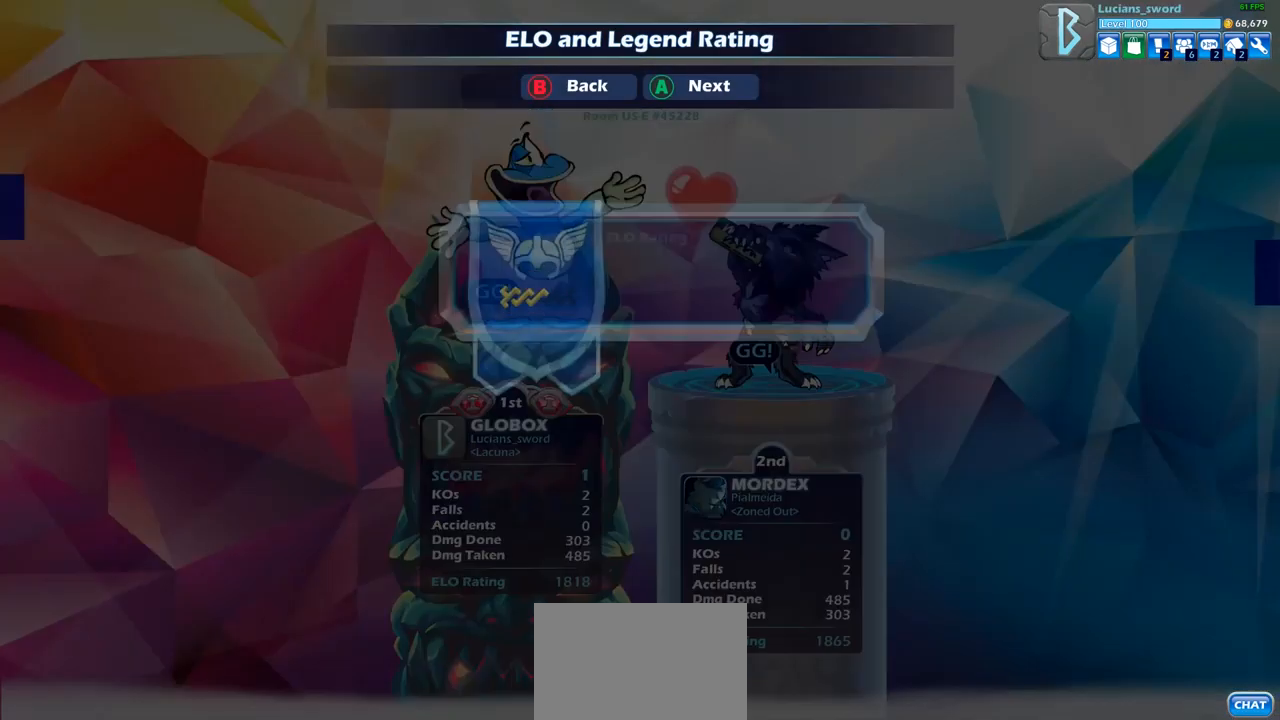
{"buttons": [], "left_stick": "center", "right_stick": "center", "events": []}
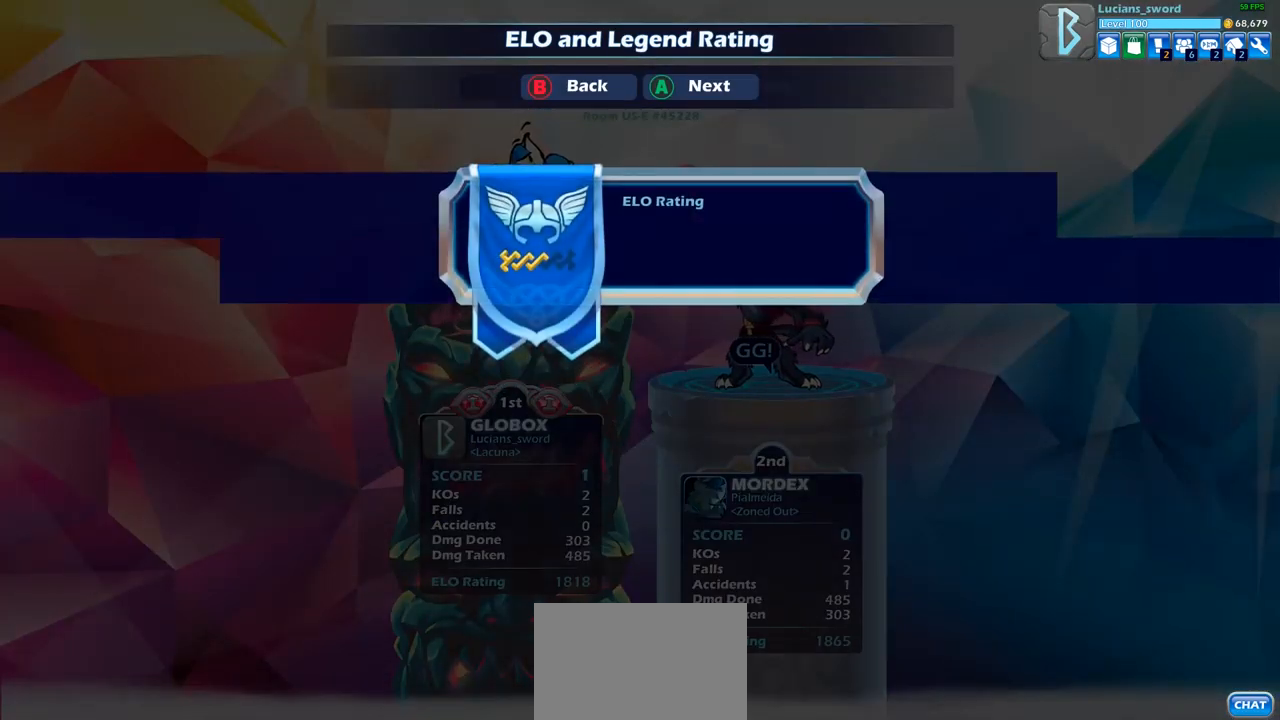
{"buttons": [], "left_stick": "center", "right_stick": "center", "events": [[167, "CROSS", "down"], [283, "CROSS", "up"]]}
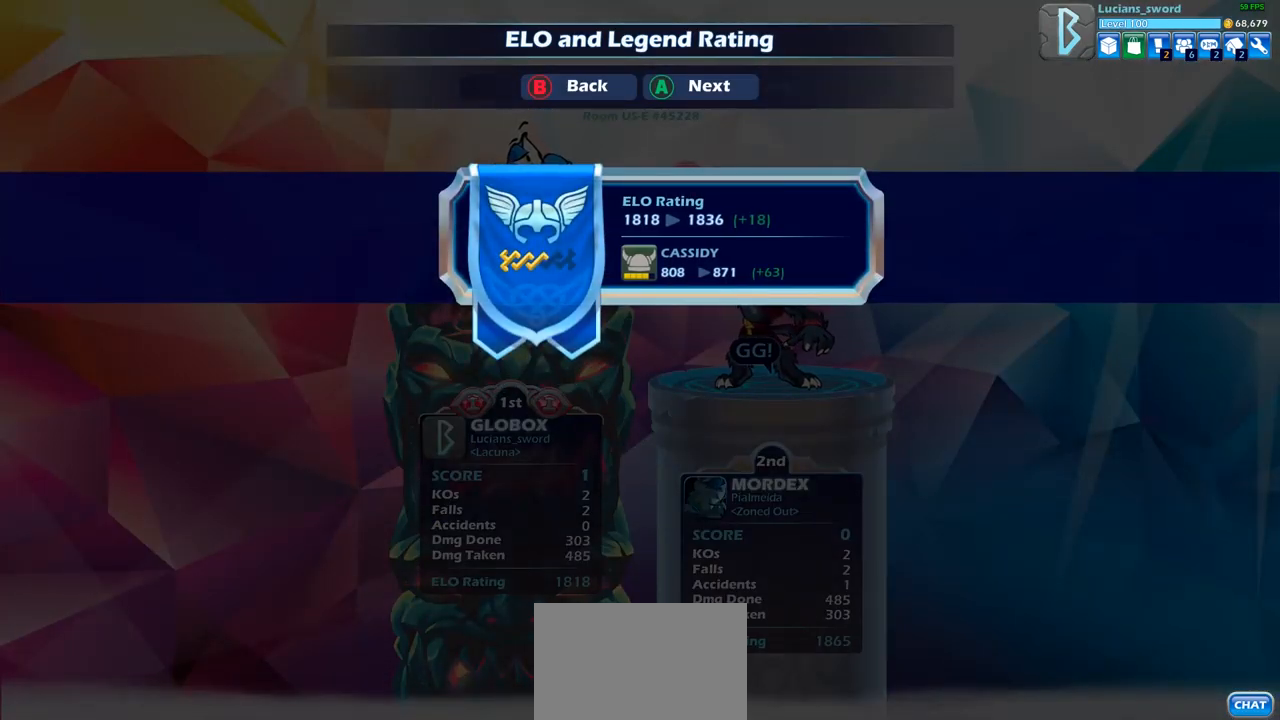
{"buttons": [], "left_stick": "center", "right_stick": "center", "events": [[383, "CROSS", "down"], [483, "CROSS", "up"]]}
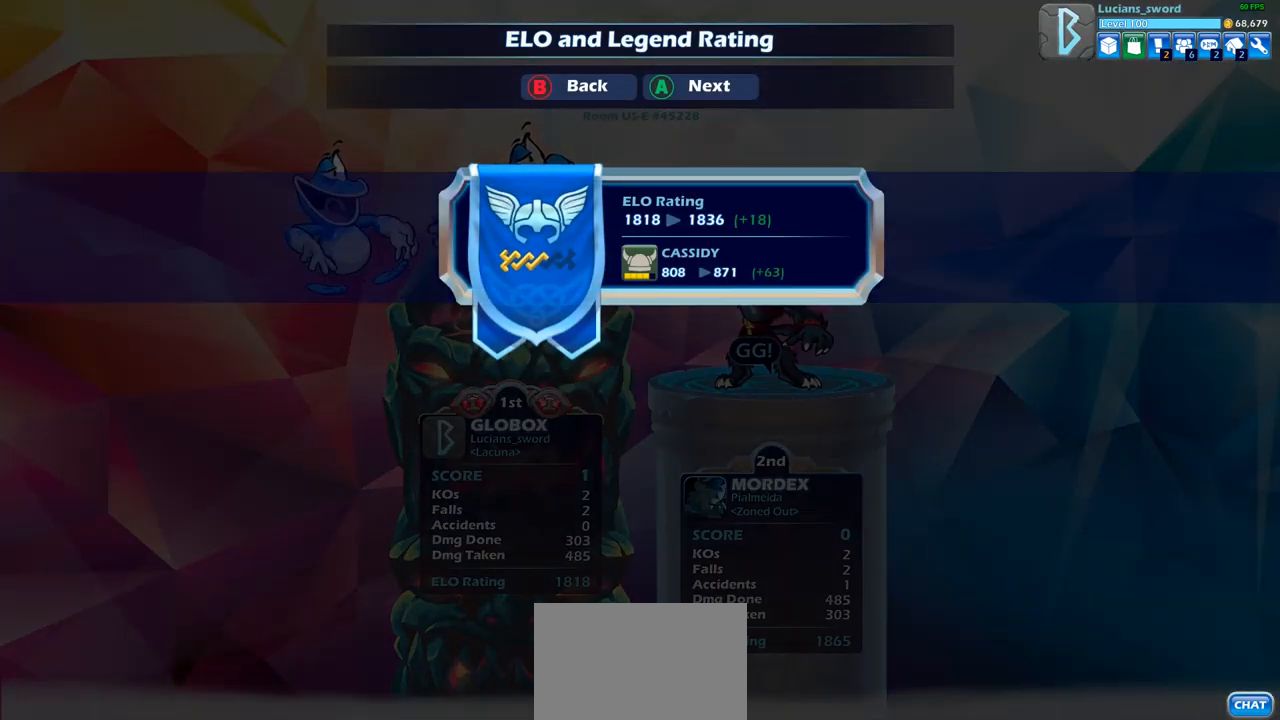
{"buttons": ["CROSS"], "left_stick": "center", "right_stick": "center", "events": [[433, "CROSS", "down"]]}
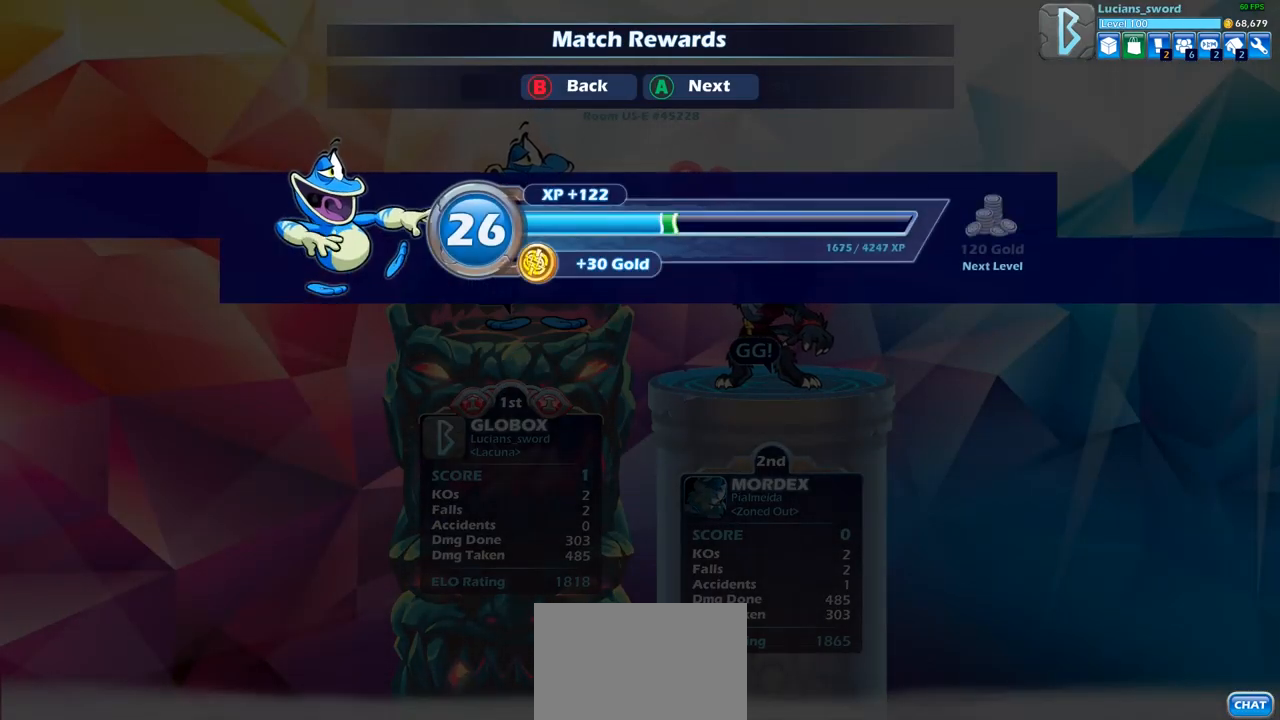
{"buttons": [], "left_stick": "center", "right_stick": "center", "events": [[17, "CROSS", "up"], [250, "CROSS", "down"], [333, "CROSS", "up"]]}